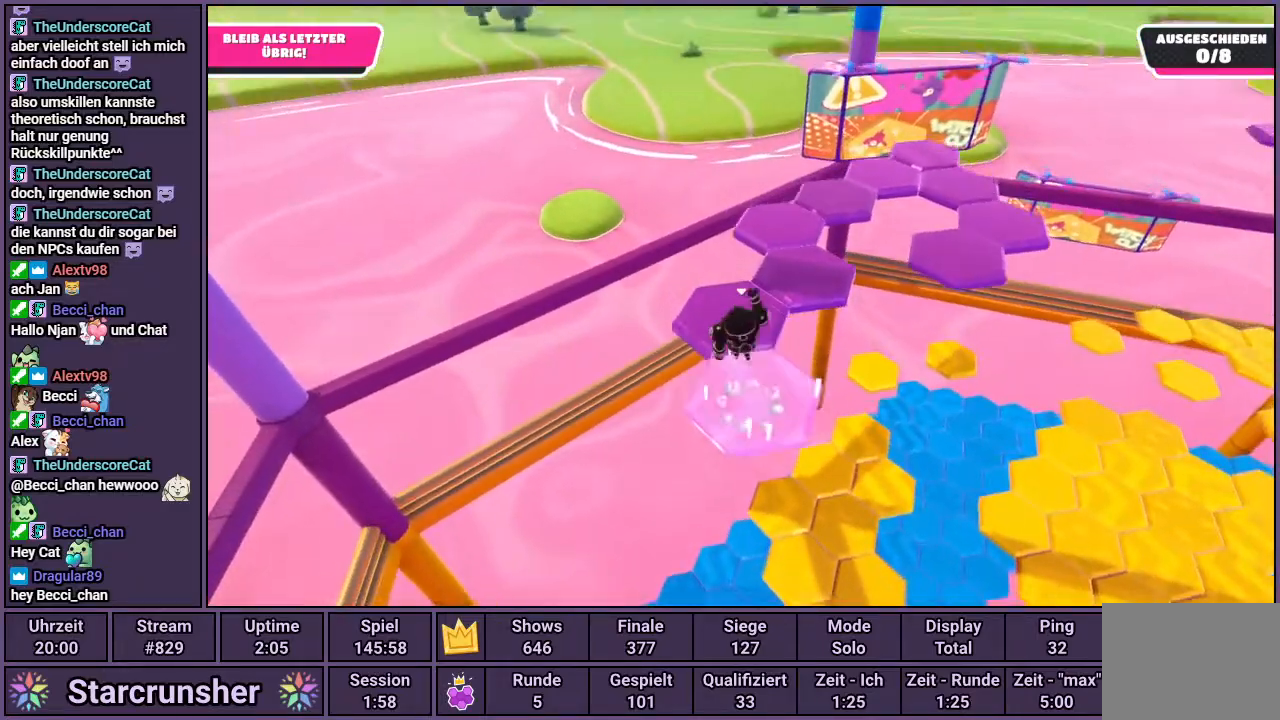
Gameplay with a controller (PlayStation layout); each line is a JSON object with the inputs held at the frame after it. "events" lists button and stick changes between this image and that frame as [ms after this image, input, new state], when the widget could be followed in between.
{"buttons": [], "left_stick": "center", "right_stick": "center", "events": [[133, "right_stick", "right"], [183, "left_stick", "center"], [433, "right_stick", "center"]]}
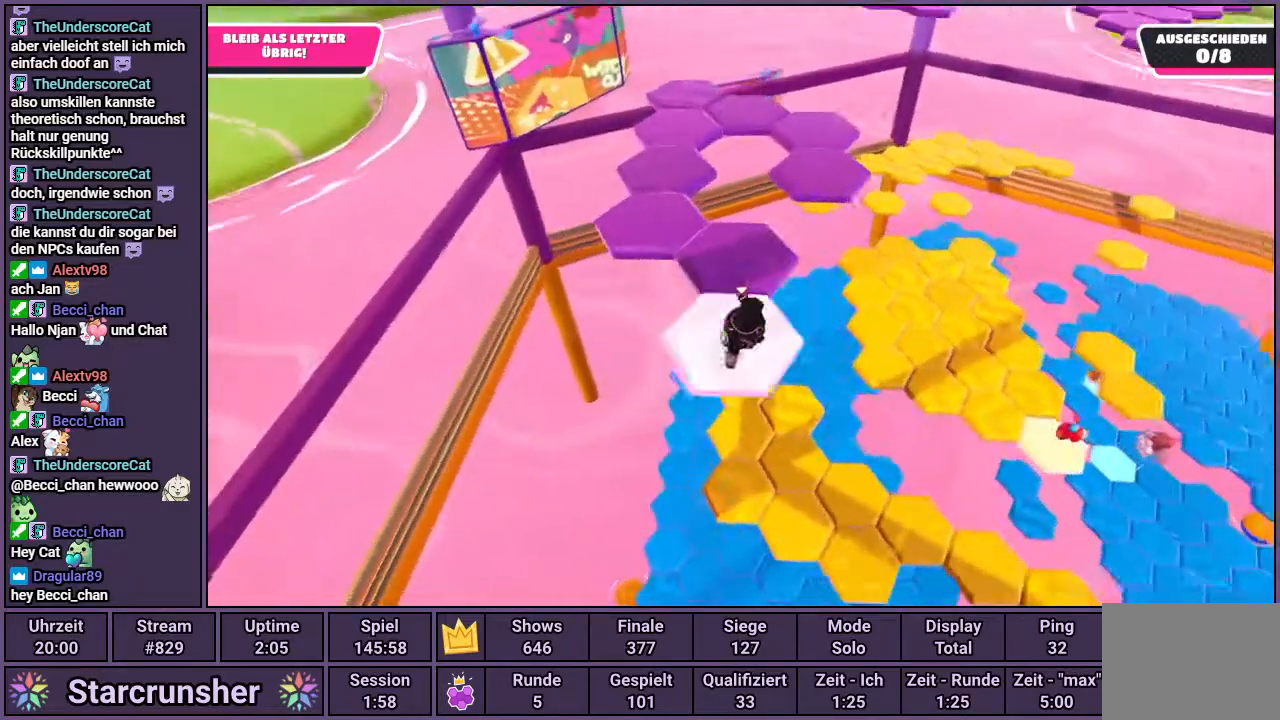
{"buttons": [], "left_stick": "up", "right_stick": "center", "events": [[150, "left_stick", "up"], [283, "CROSS", "down"], [350, "CROSS", "up"]]}
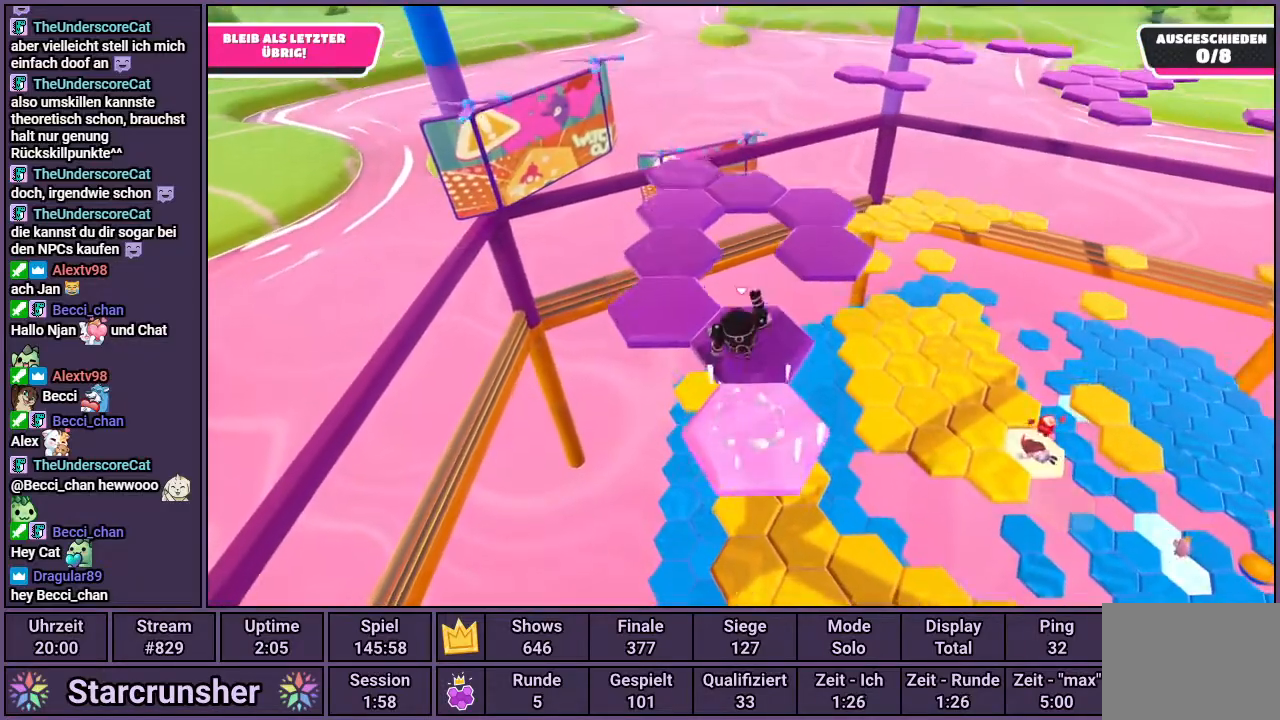
{"buttons": [], "left_stick": "center", "right_stick": "center", "events": [[67, "right_stick", "up-right"], [100, "left_stick", "center"], [483, "right_stick", "center"]]}
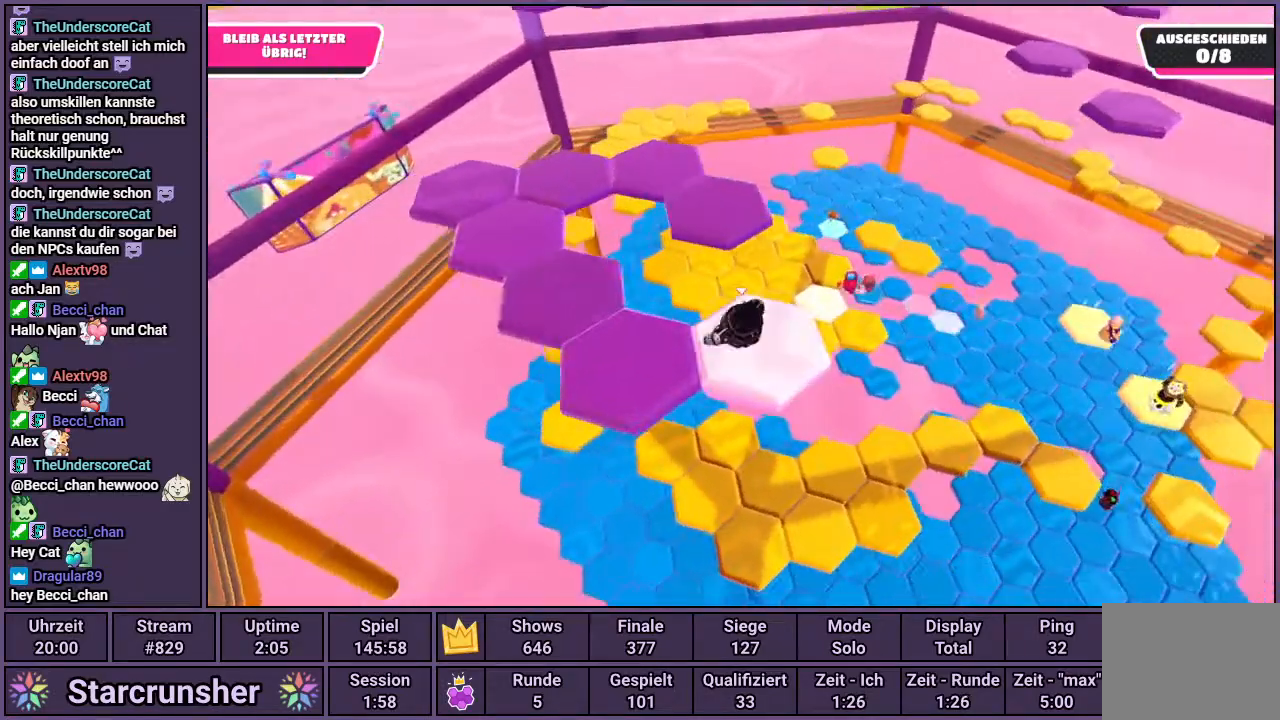
{"buttons": [], "left_stick": "center", "right_stick": "center", "events": [[133, "left_stick", "down-left"], [200, "CROSS", "down"], [283, "CROSS", "up"], [500, "left_stick", "center"]]}
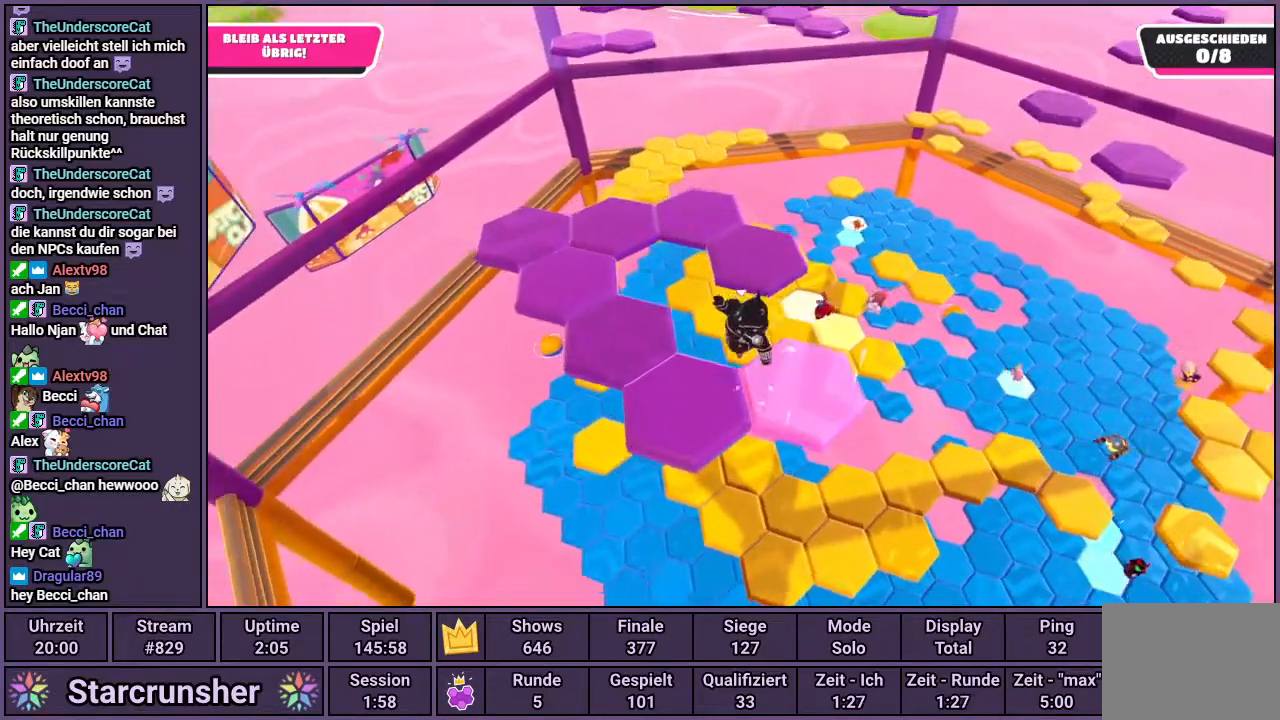
{"buttons": [], "left_stick": "center", "right_stick": "center", "events": [[33, "right_stick", "right"], [150, "right_stick", "center"]]}
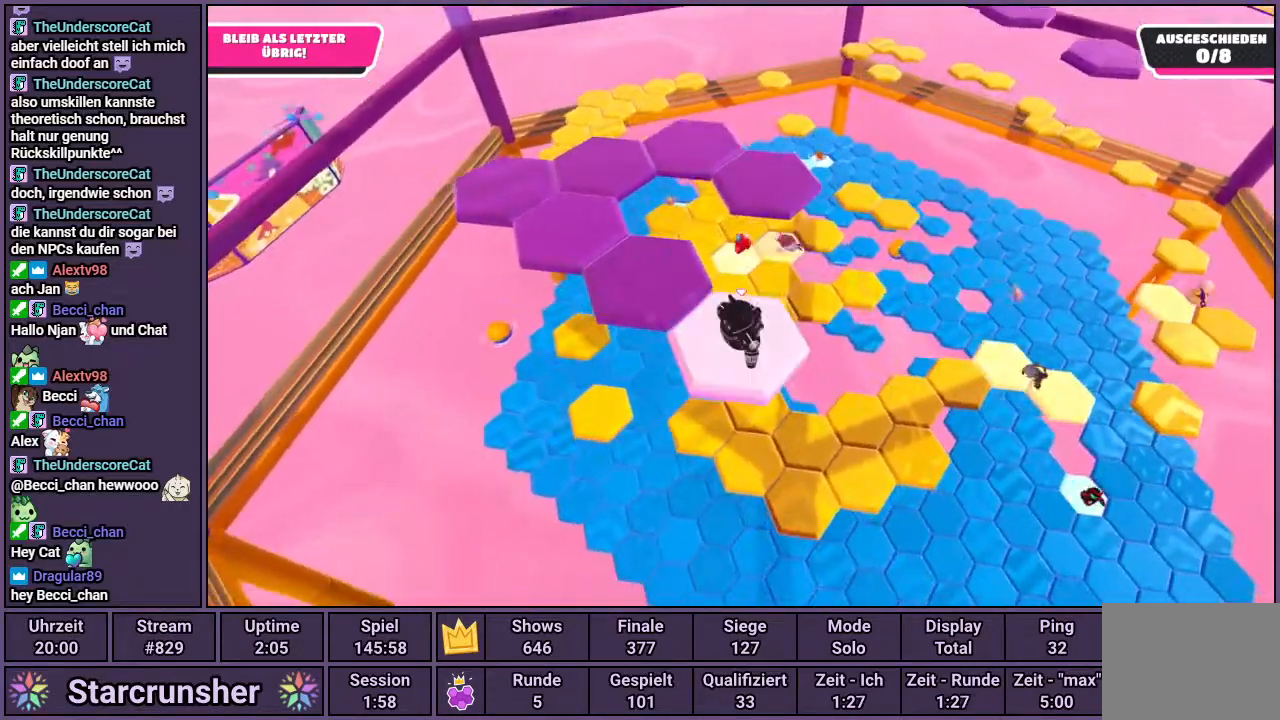
{"buttons": [], "left_stick": "center", "right_stick": "right", "events": [[33, "left_stick", "up-left"], [150, "CROSS", "down"], [233, "CROSS", "up"], [467, "left_stick", "center"], [483, "right_stick", "right"]]}
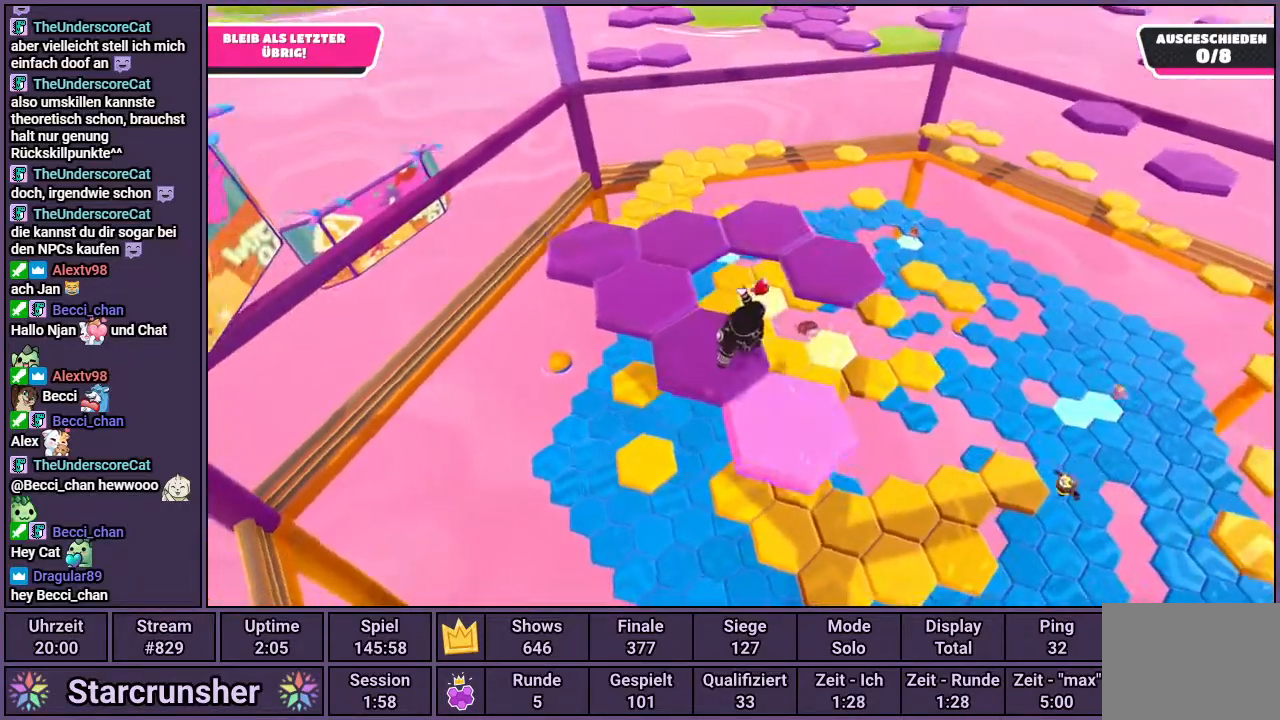
{"buttons": [], "left_stick": "center", "right_stick": "center", "events": [[283, "right_stick", "center"]]}
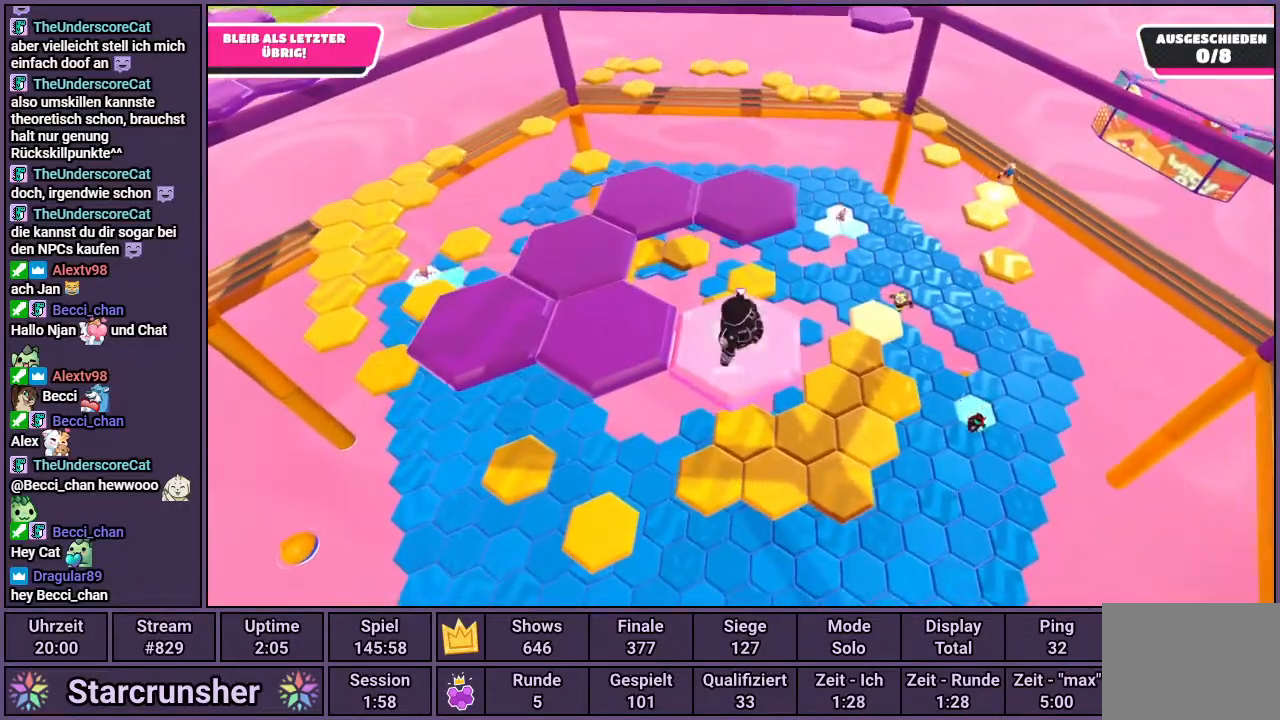
{"buttons": [], "left_stick": "center", "right_stick": "up-right", "events": [[17, "left_stick", "left"], [133, "CROSS", "down"], [200, "CROSS", "up"], [400, "right_stick", "up-right"], [417, "left_stick", "center"]]}
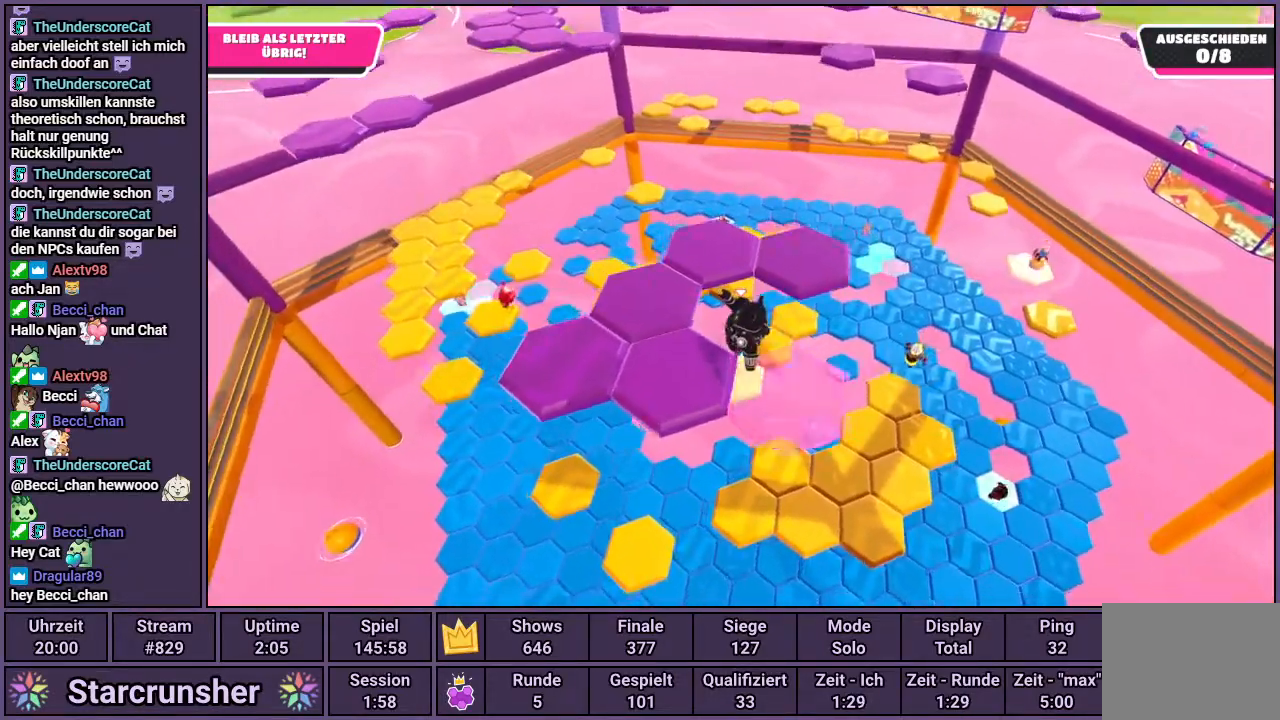
{"buttons": [], "left_stick": "left", "right_stick": "center", "events": [[100, "left_stick", "left"], [250, "right_stick", "center"], [283, "left_stick", "center"], [450, "left_stick", "left"]]}
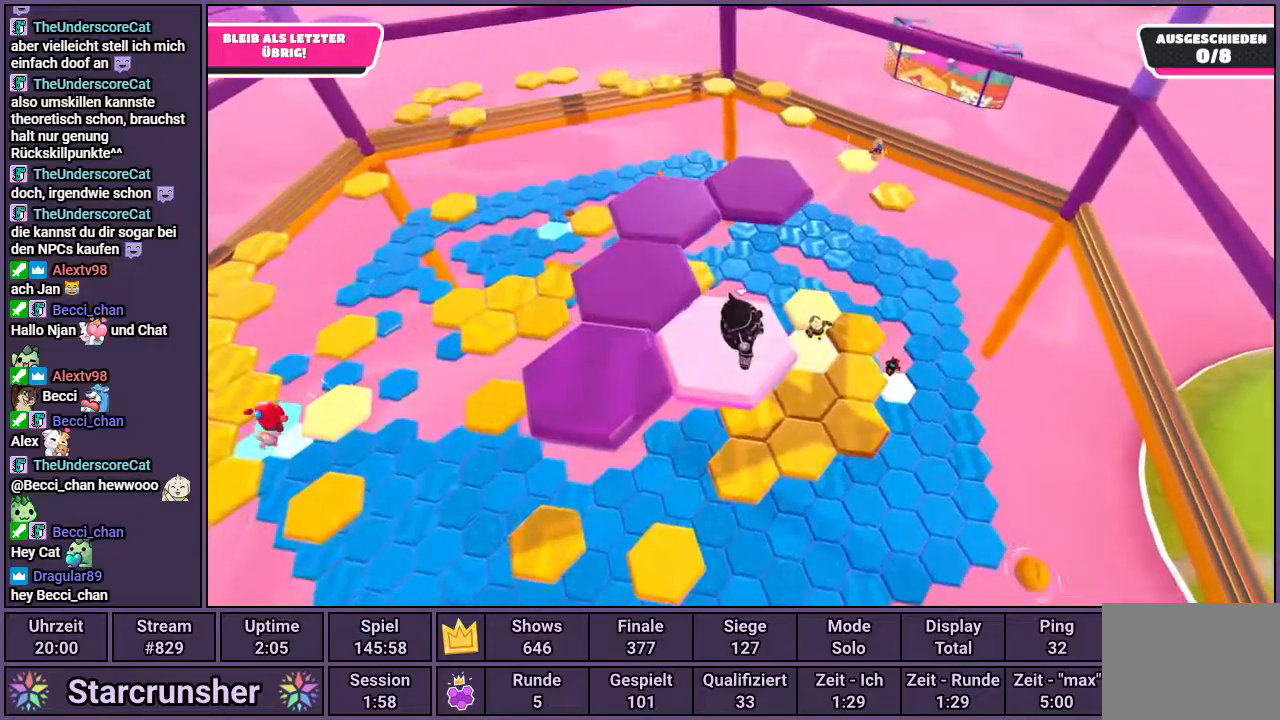
{"buttons": [], "left_stick": "up-left", "right_stick": "right", "events": [[117, "CROSS", "down"], [200, "CROSS", "up"], [367, "right_stick", "right"], [433, "left_stick", "up-left"]]}
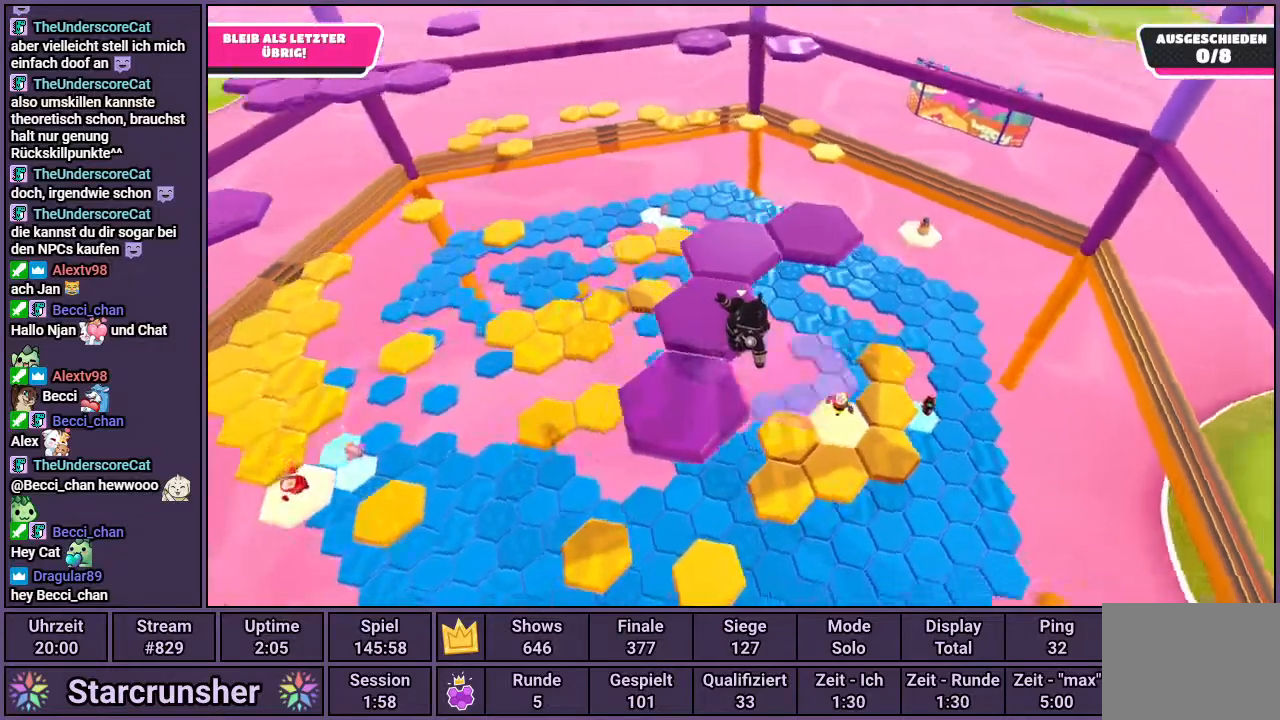
{"buttons": [], "left_stick": "center", "right_stick": "center", "events": [[83, "left_stick", "center"], [250, "right_stick", "center"]]}
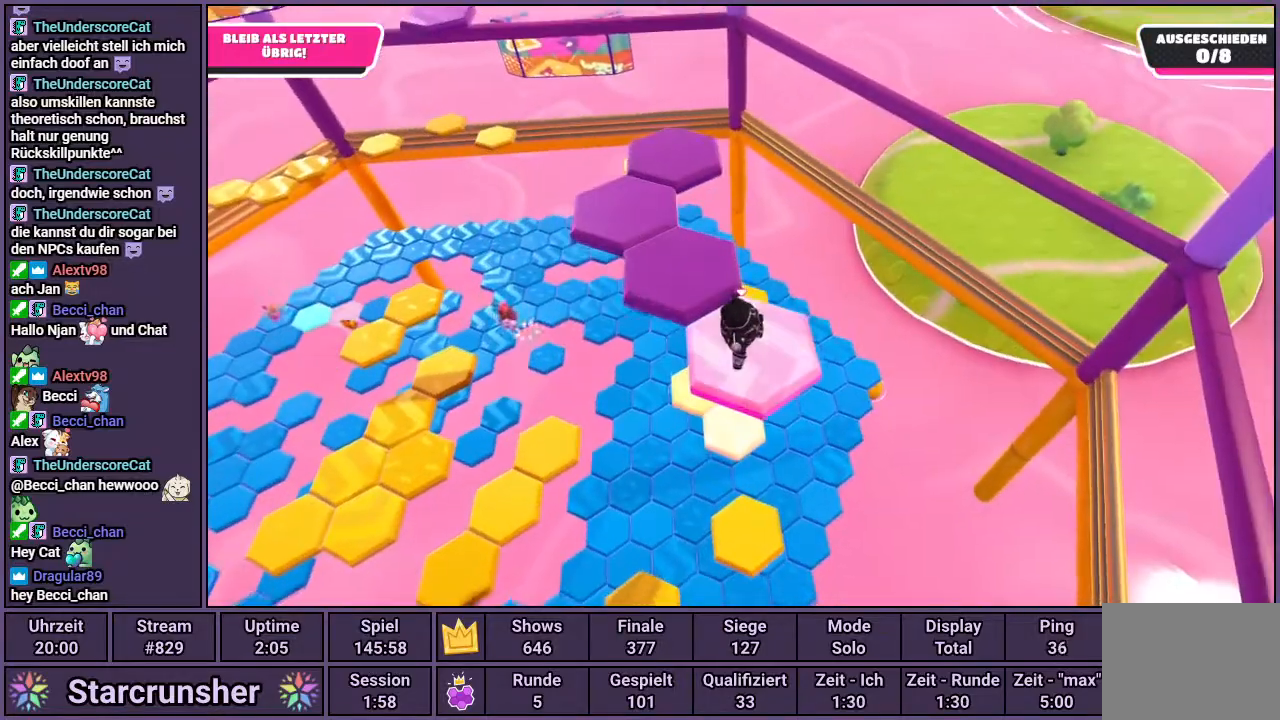
{"buttons": [], "left_stick": "up", "right_stick": "up-left", "events": [[50, "left_stick", "up"], [117, "CROSS", "down"], [200, "CROSS", "up"], [350, "right_stick", "up-left"]]}
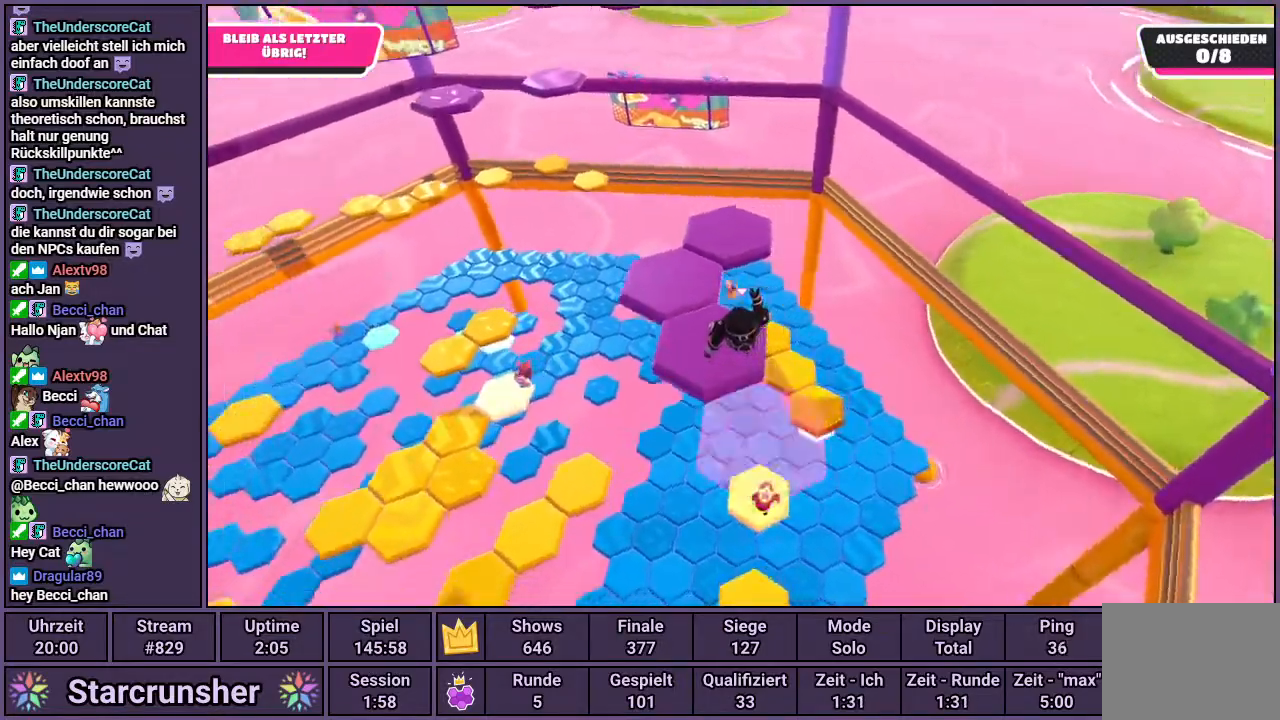
{"buttons": [], "left_stick": "up", "right_stick": "center", "events": [[183, "left_stick", "center"], [233, "right_stick", "center"], [500, "left_stick", "up"]]}
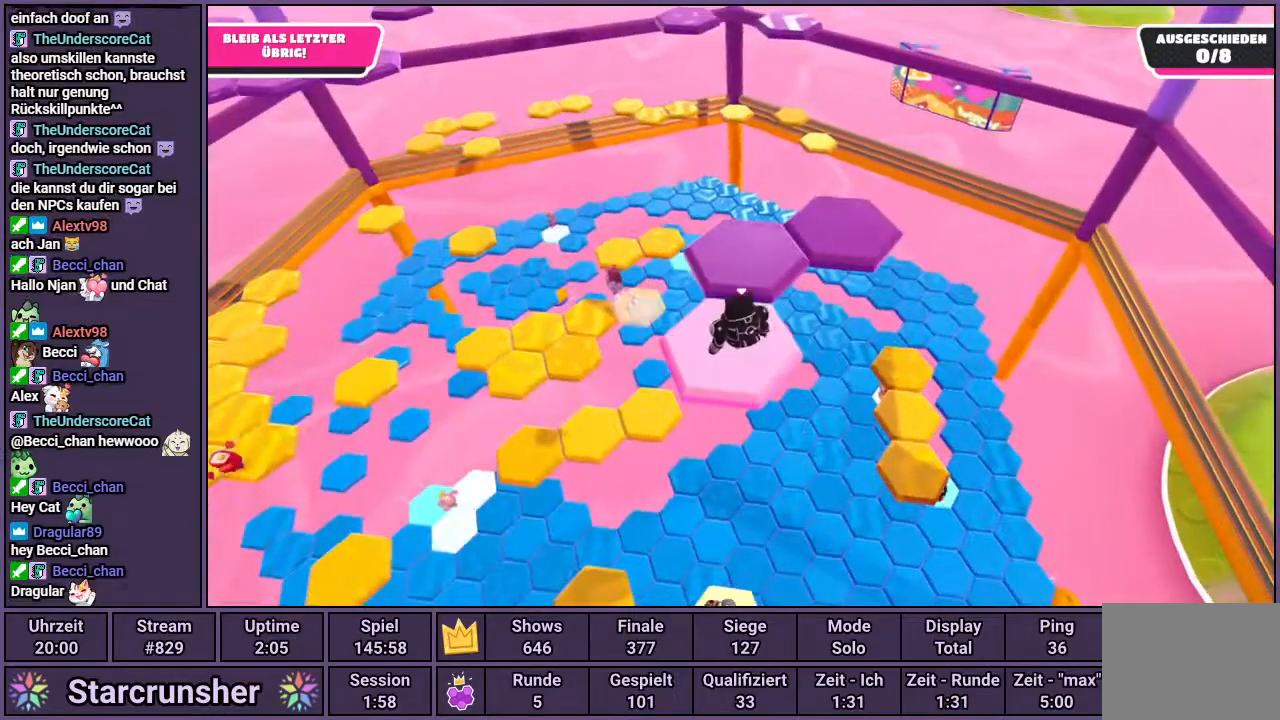
{"buttons": [], "left_stick": "center", "right_stick": "up", "events": [[67, "CROSS", "down"], [150, "CROSS", "up"], [317, "right_stick", "up"], [400, "left_stick", "center"]]}
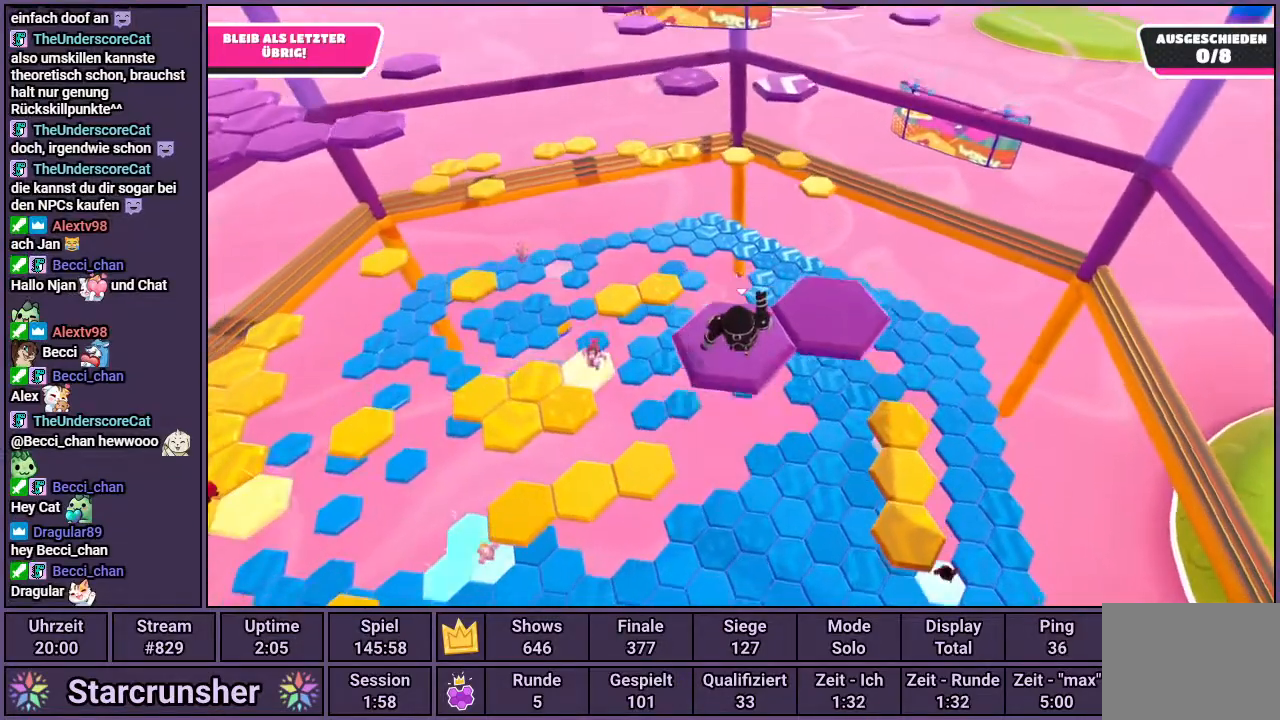
{"buttons": ["CROSS"], "left_stick": "right", "right_stick": "center", "events": [[250, "right_stick", "center"], [400, "left_stick", "right"], [500, "CROSS", "down"]]}
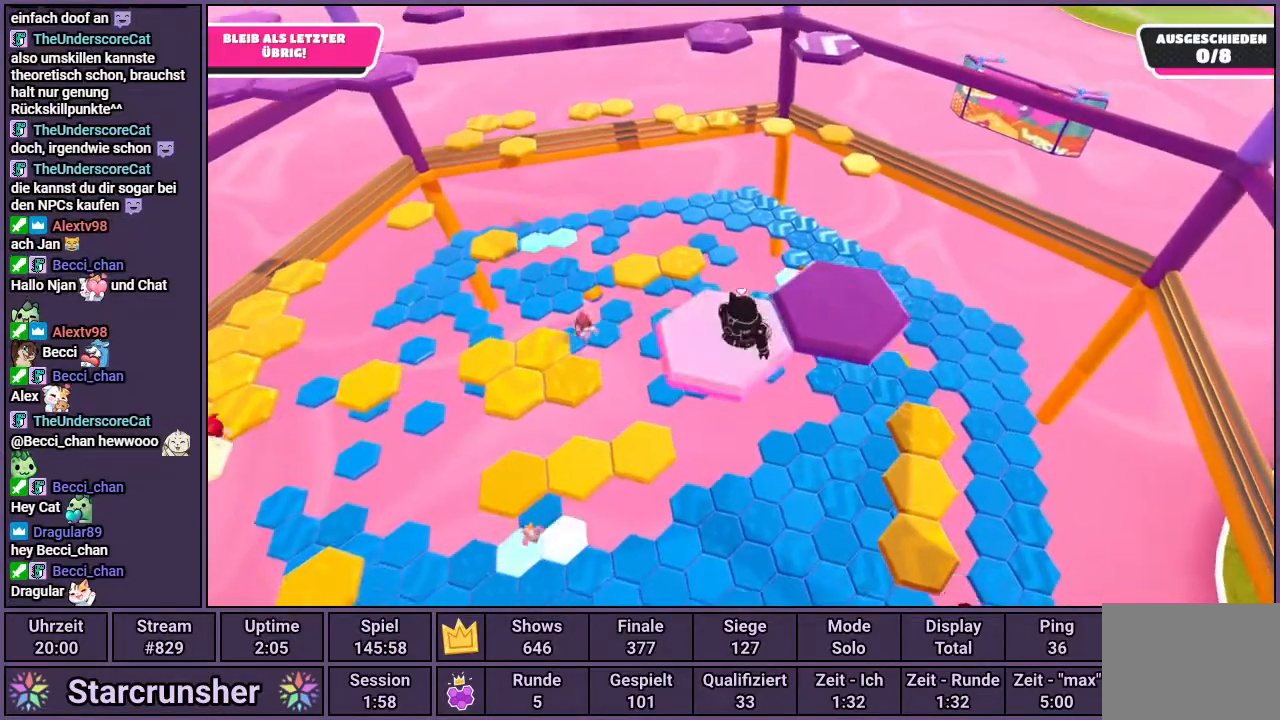
{"buttons": [], "left_stick": "center", "right_stick": "up-left", "events": [[83, "CROSS", "up"], [217, "left_stick", "up-right"], [233, "right_stick", "up-left"], [450, "left_stick", "center"]]}
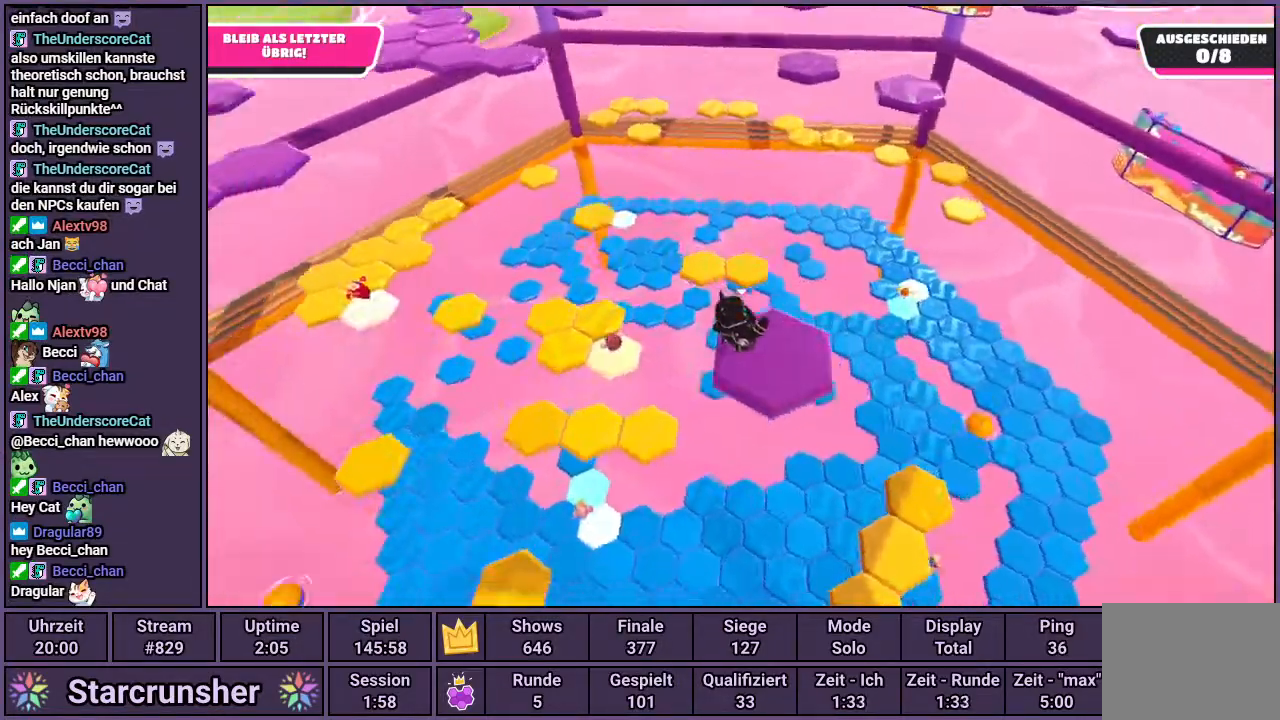
{"buttons": [], "left_stick": "up-left", "right_stick": "center", "events": [[100, "right_stick", "center"], [233, "left_stick", "up-left"]]}
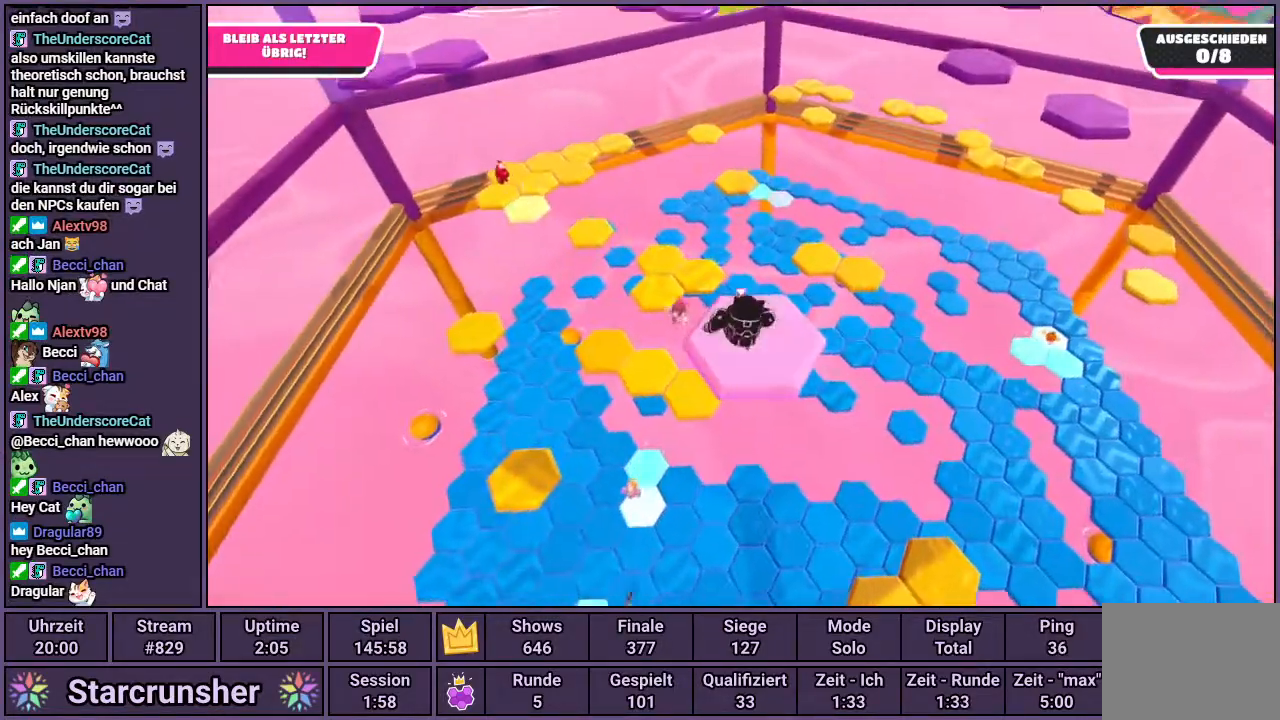
{"buttons": [], "left_stick": "up", "right_stick": "center", "events": [[83, "CROSS", "down"], [233, "CROSS", "up"], [317, "left_stick", "up"]]}
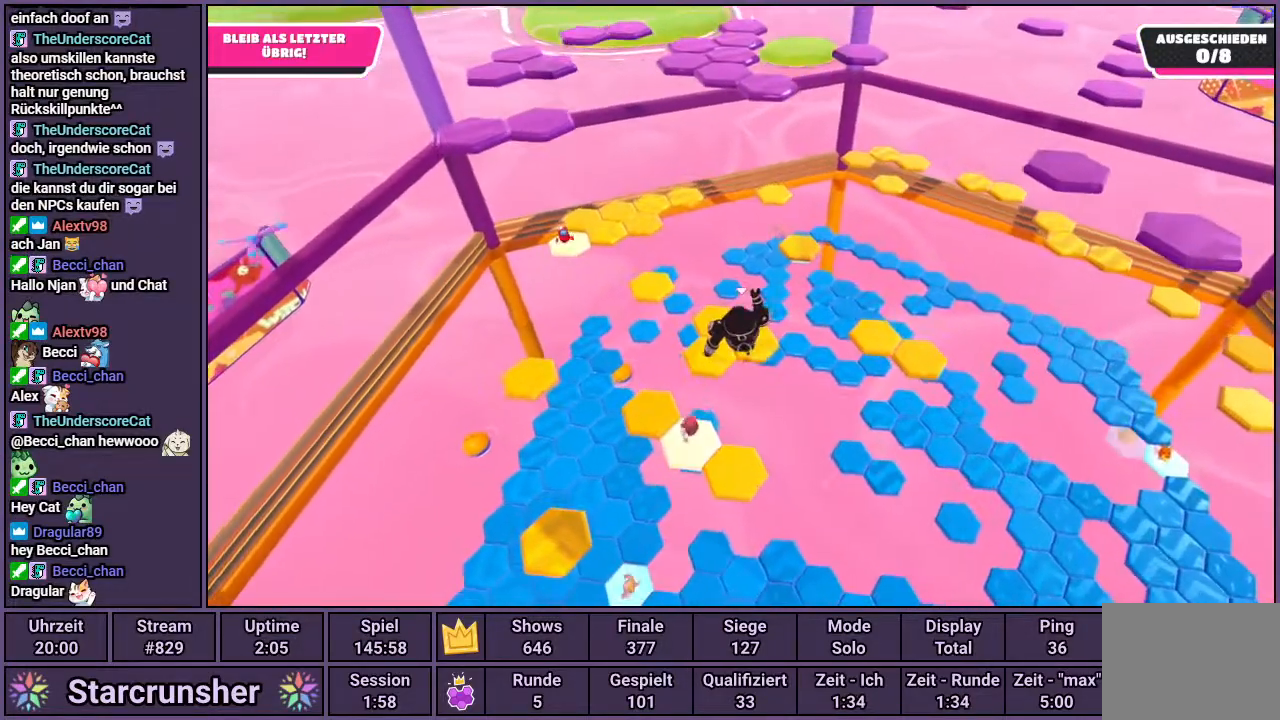
{"buttons": [], "left_stick": "up", "right_stick": "center", "events": []}
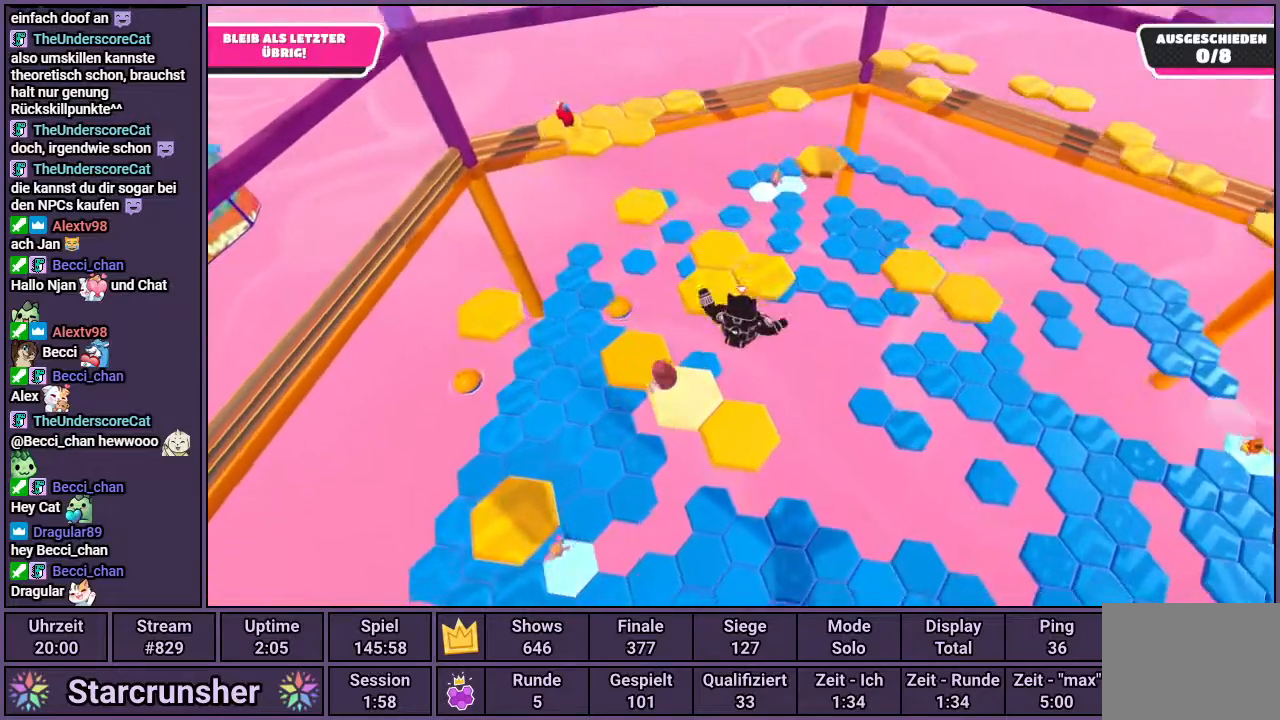
{"buttons": [], "left_stick": "up", "right_stick": "center", "events": []}
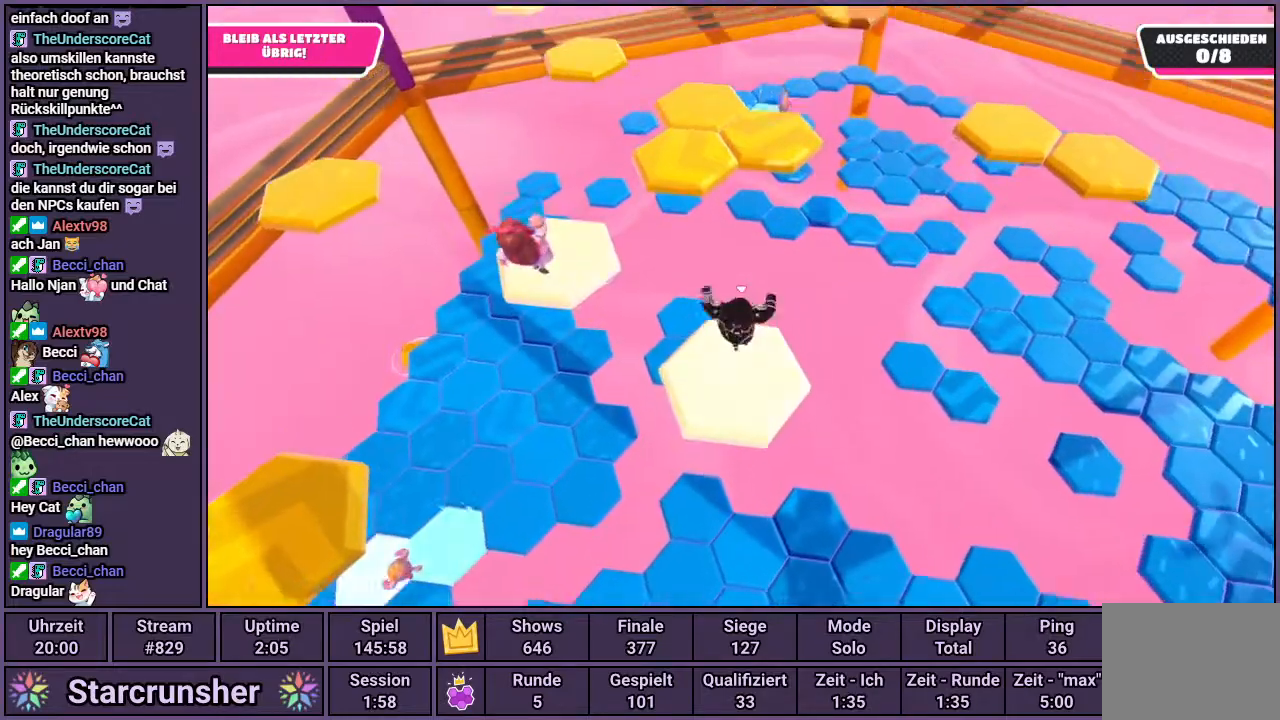
{"buttons": [], "left_stick": "up", "right_stick": "center", "events": [[50, "CROSS", "down"], [150, "CROSS", "up"], [300, "SQUARE", "down"], [367, "SQUARE", "up"]]}
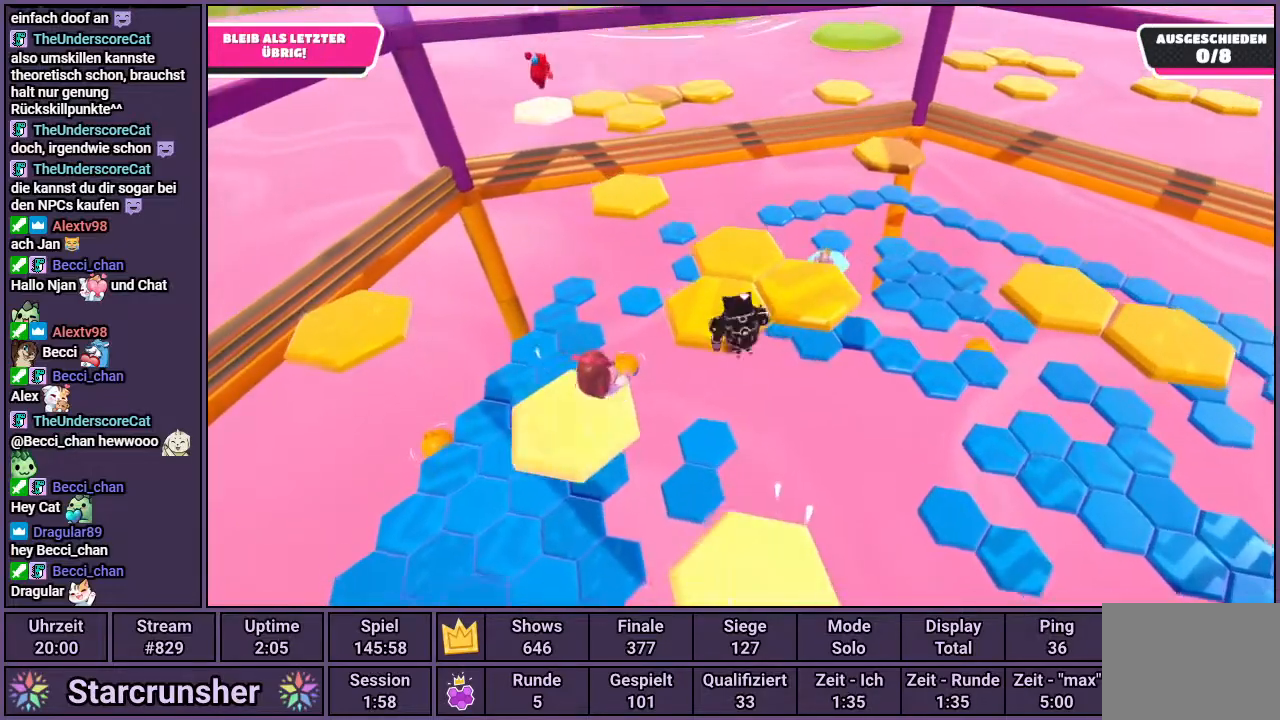
{"buttons": [], "left_stick": "up", "right_stick": "right", "events": [[217, "right_stick", "right"]]}
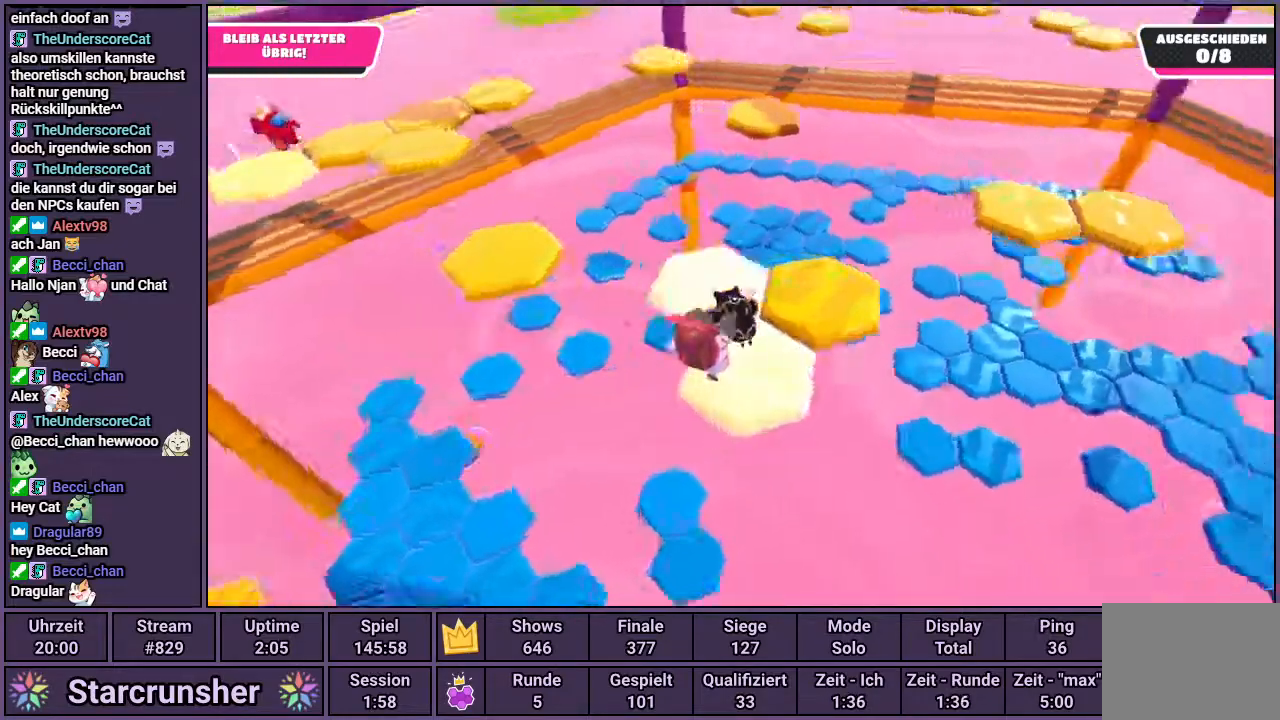
{"buttons": [], "left_stick": "up", "right_stick": "center", "events": [[33, "left_stick", "up-right"], [200, "right_stick", "center"], [267, "CROSS", "down"], [333, "CROSS", "up"], [367, "left_stick", "up"]]}
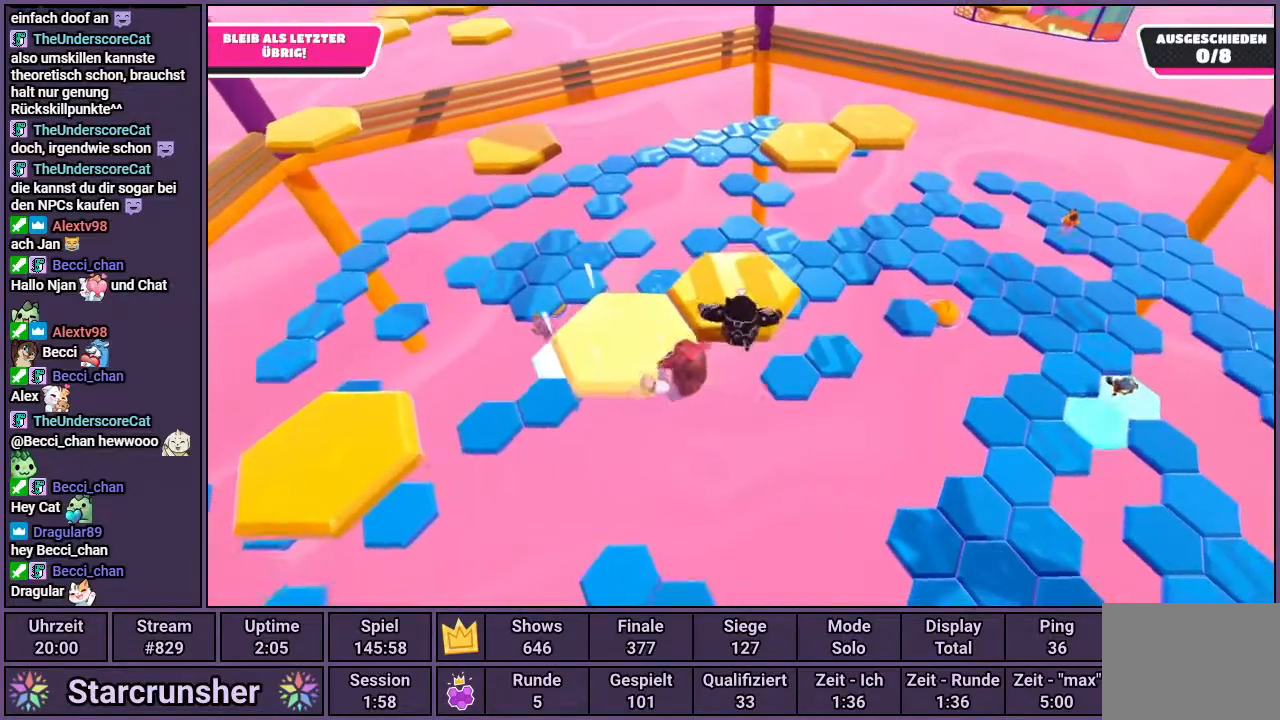
{"buttons": [], "left_stick": "up", "right_stick": "center", "events": []}
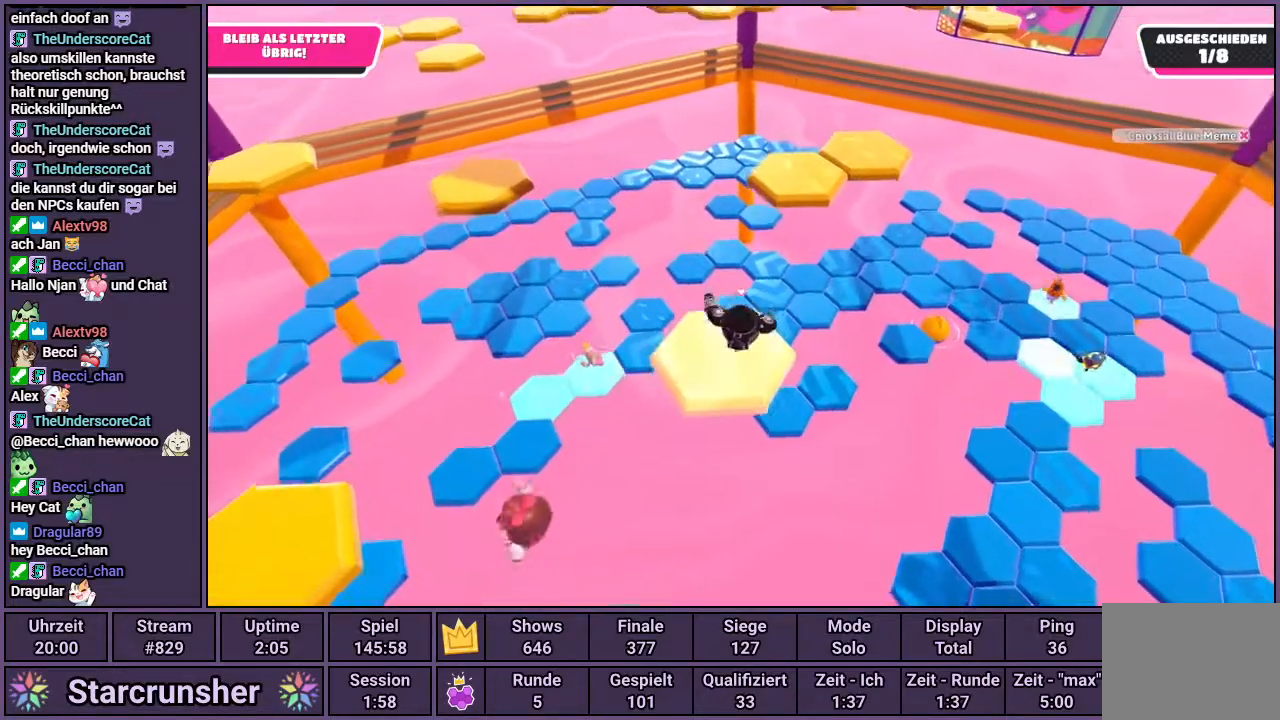
{"buttons": [], "left_stick": "up-right", "right_stick": "center", "events": [[150, "CROSS", "down"], [267, "CROSS", "up"], [350, "SQUARE", "down"], [383, "left_stick", "up-right"], [433, "SQUARE", "up"]]}
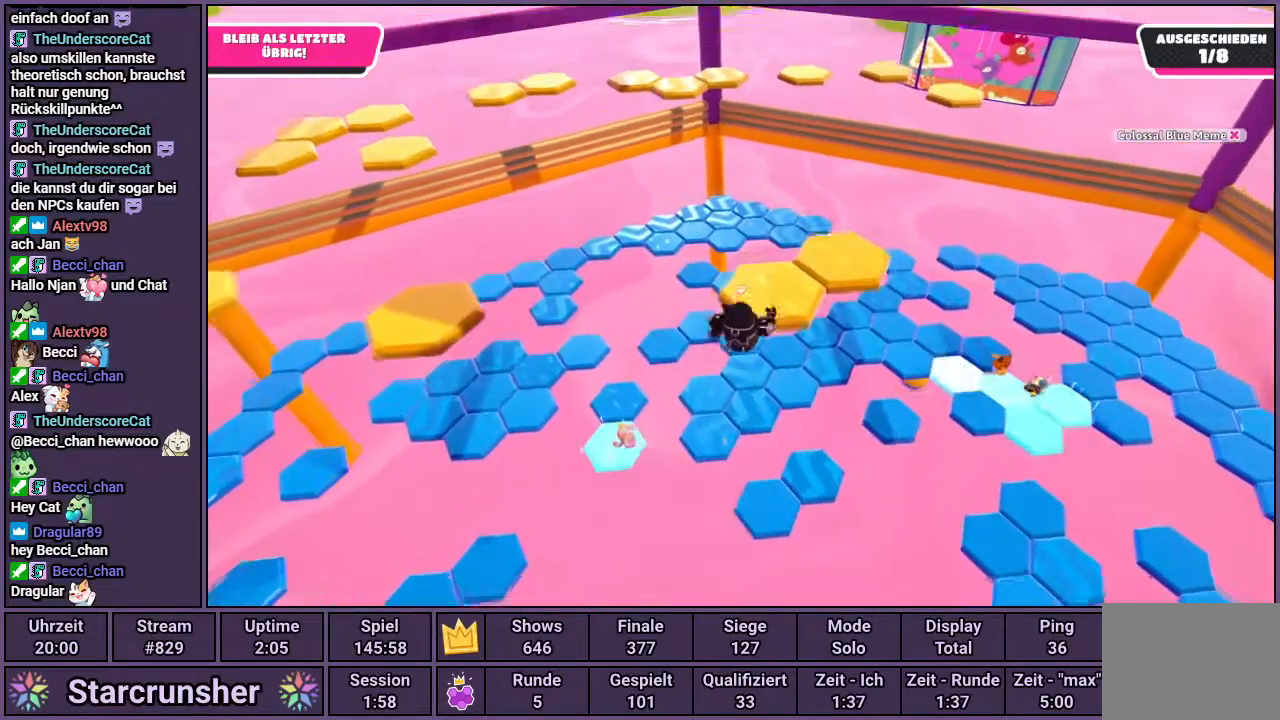
{"buttons": [], "left_stick": "center", "right_stick": "center", "events": [[150, "right_stick", "right"], [250, "left_stick", "center"], [350, "right_stick", "center"]]}
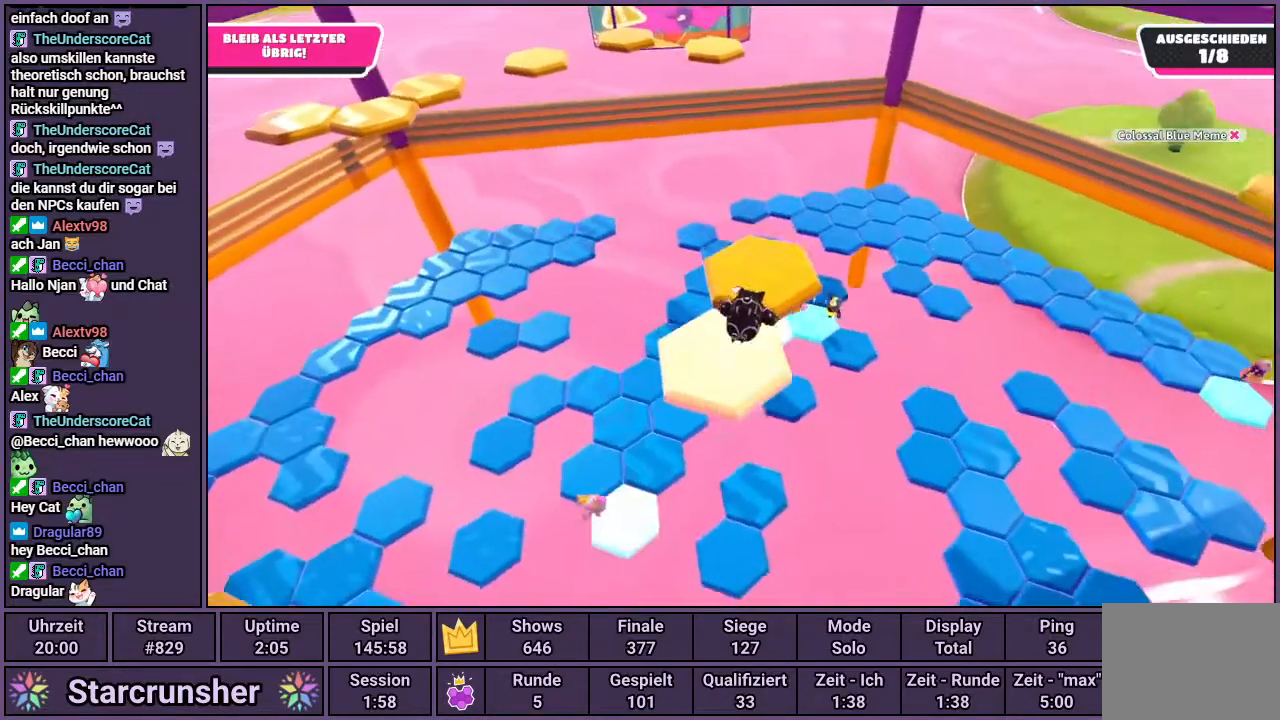
{"buttons": ["CROSS"], "left_stick": "up-right", "right_stick": "center", "events": [[267, "left_stick", "up-right"], [467, "CROSS", "down"]]}
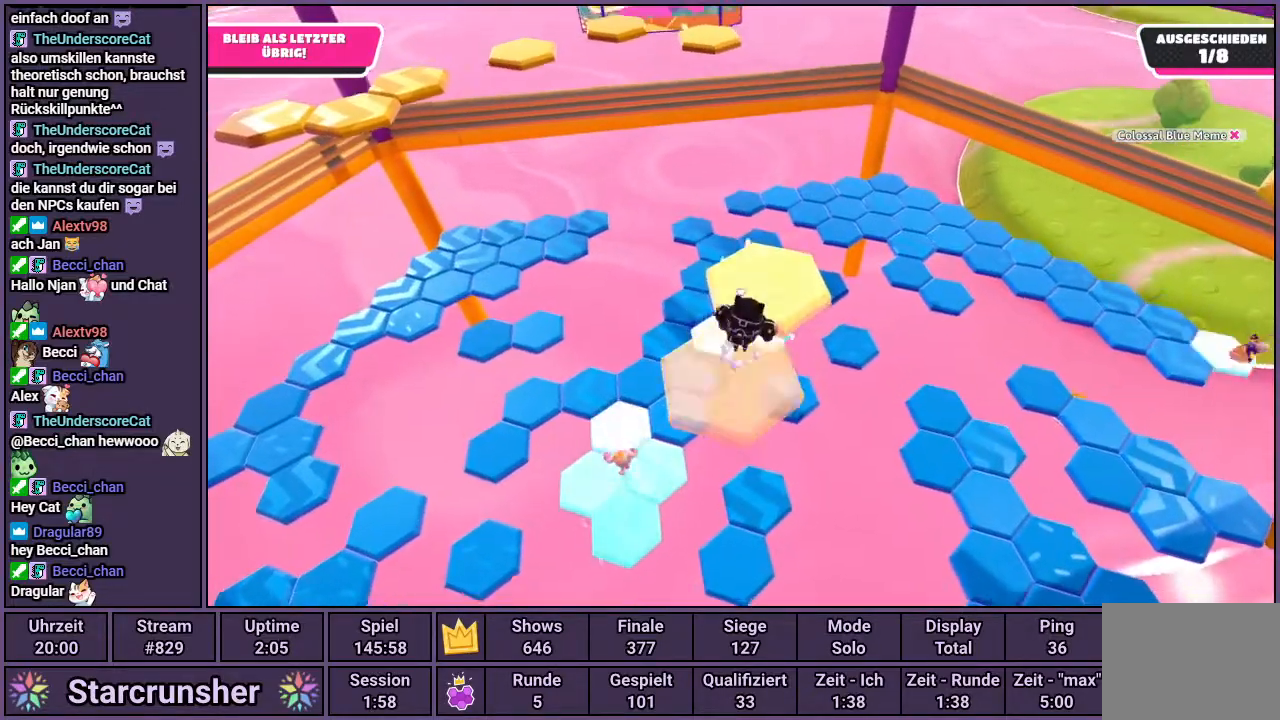
{"buttons": [], "left_stick": "down-left", "right_stick": "center", "events": [[100, "CROSS", "up"], [200, "left_stick", "center"], [367, "left_stick", "down-left"]]}